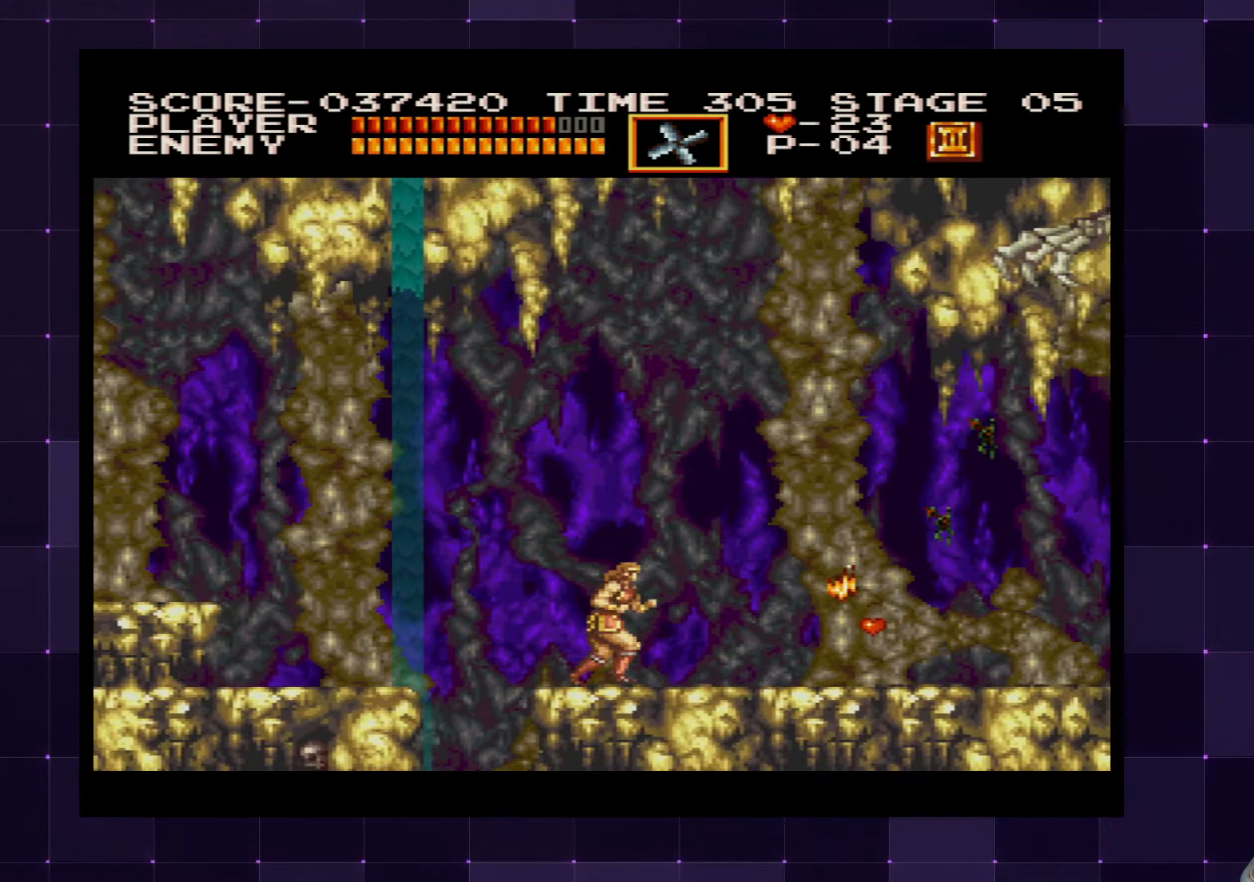
Gameplay with a controller (PlayStation layout); each line is a JSON object with the inputs held at the frame after it. "events" lists button and stick changes between this image and that frame as [ms after this image, input, new state], when the widget could be followed in between. Not read: L3 R3.
{"buttons": ["DPAD_RIGHT"], "left_stick": "center", "right_stick": "center", "events": []}
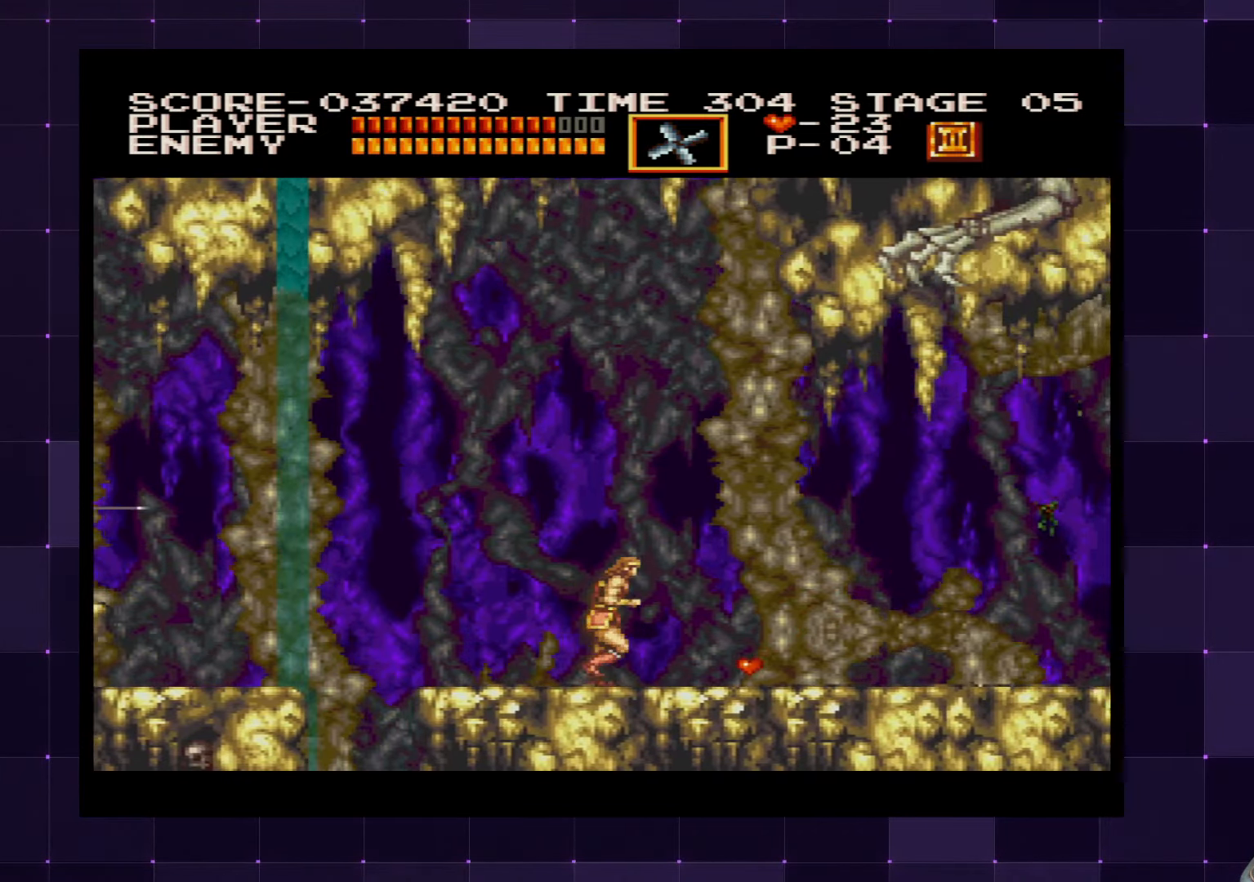
{"buttons": [], "left_stick": "center", "right_stick": "center", "events": [[483, "DPAD_RIGHT", "up"]]}
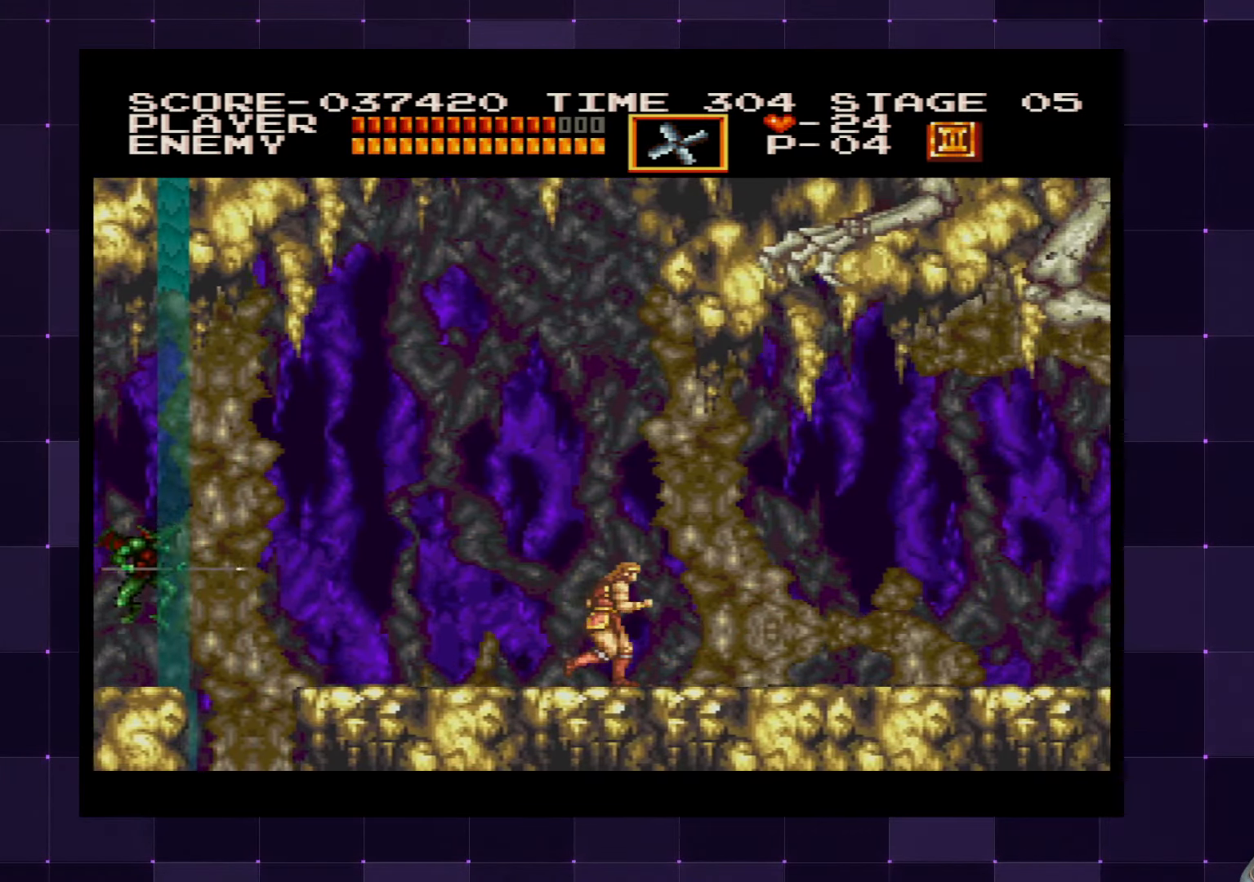
{"buttons": ["DPAD_RIGHT"], "left_stick": "center", "right_stick": "center", "events": [[33, "DPAD_LEFT", "down"], [66, "DPAD_UP", "down"], [116, "SQUARE", "down"], [150, "DPAD_LEFT", "up"], [183, "SQUARE", "up"], [233, "DPAD_UP", "up"], [400, "DPAD_RIGHT", "down"]]}
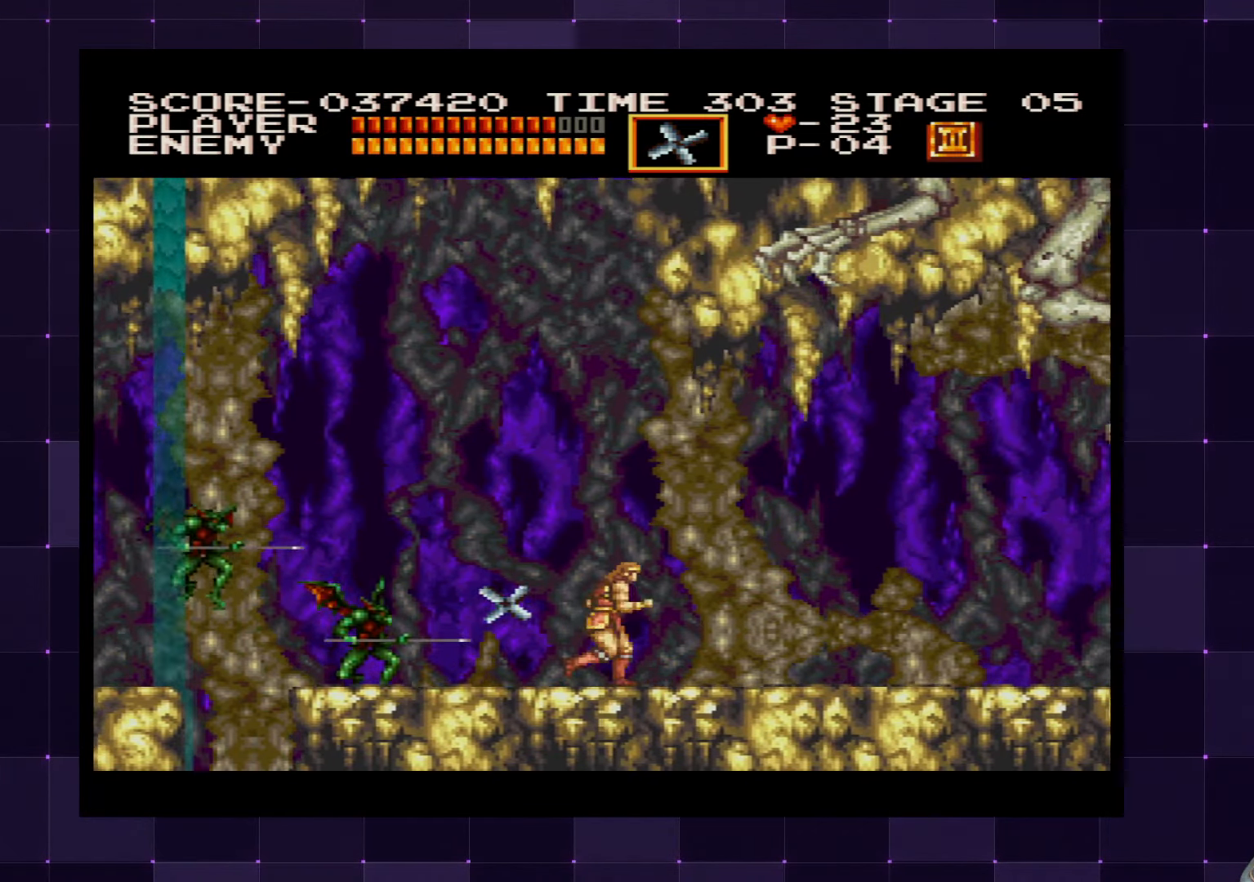
{"buttons": ["DPAD_LEFT"], "left_stick": "center", "right_stick": "center", "events": [[400, "DPAD_RIGHT", "up"], [500, "DPAD_LEFT", "down"]]}
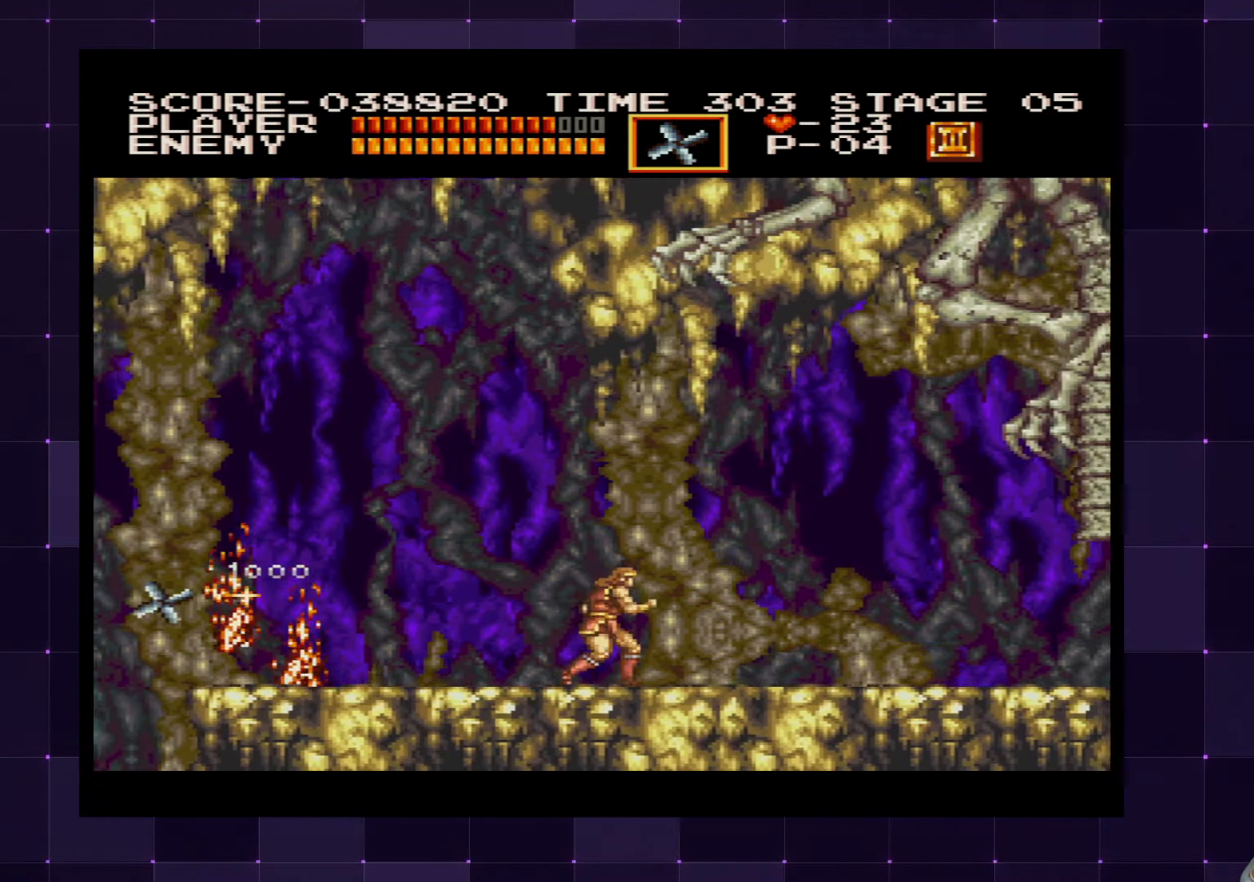
{"buttons": [], "left_stick": "center", "right_stick": "center", "events": [[183, "DPAD_LEFT", "up"], [333, "DPAD_RIGHT", "down"], [466, "DPAD_RIGHT", "up"]]}
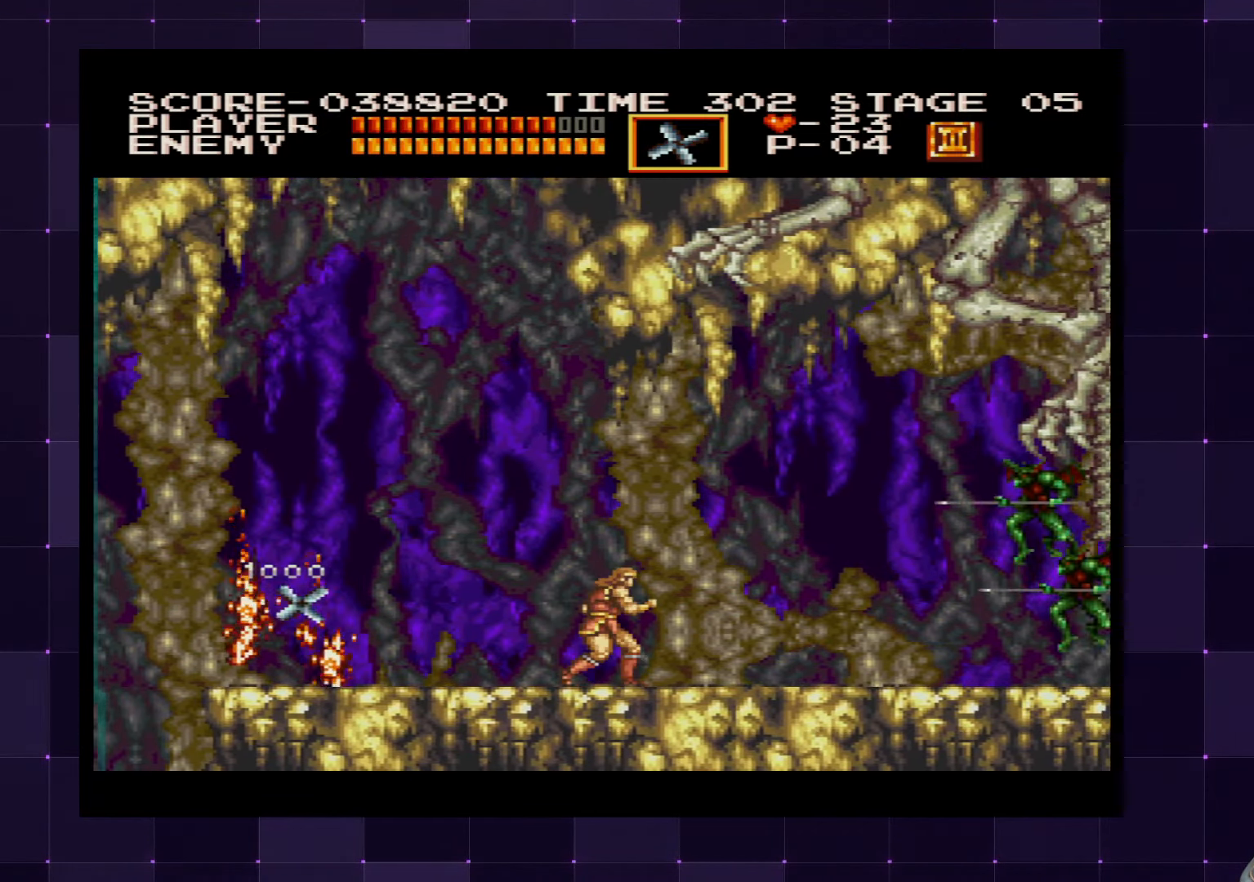
{"buttons": ["DPAD_LEFT"], "left_stick": "center", "right_stick": "center", "events": [[100, "CROSS", "down"], [200, "DPAD_LEFT", "down"], [300, "CROSS", "up"]]}
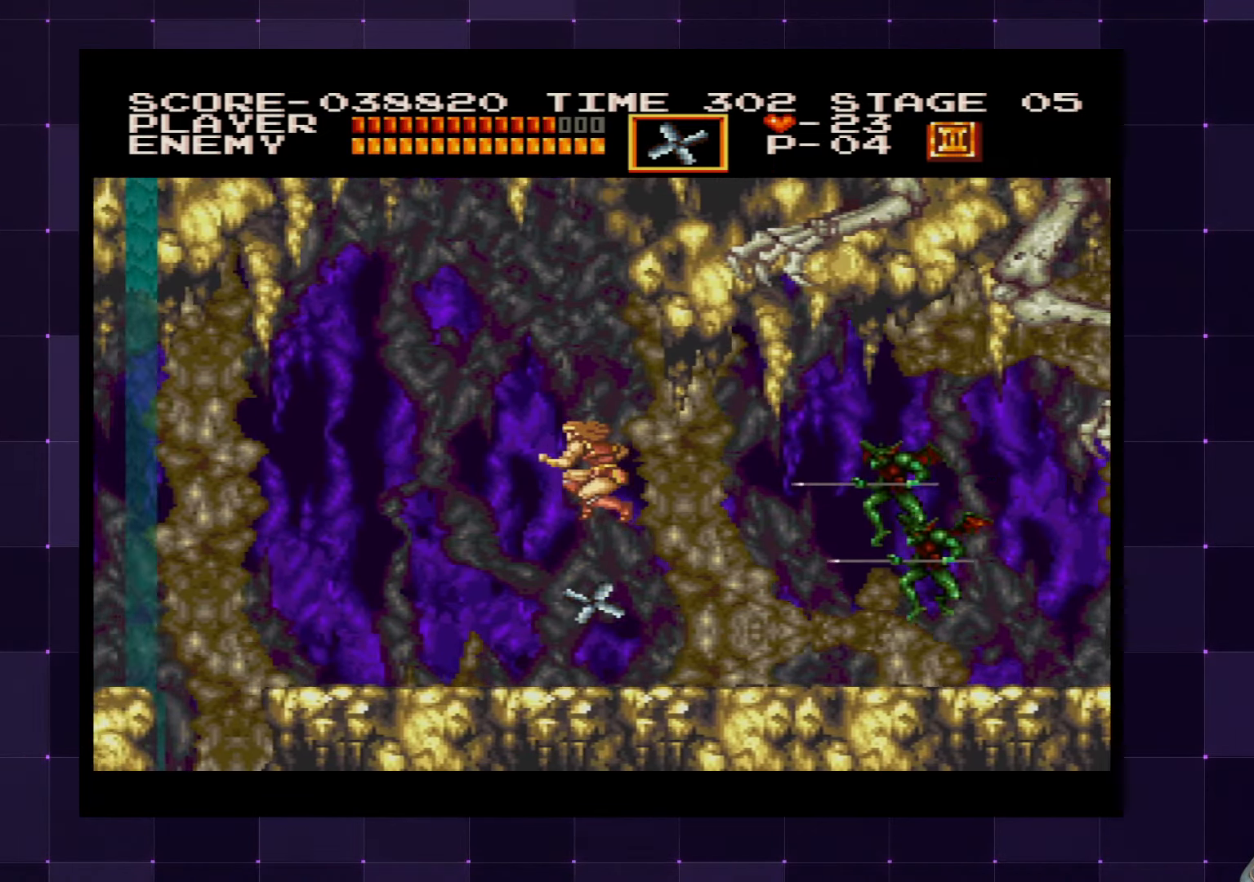
{"buttons": ["SQUARE"], "left_stick": "center", "right_stick": "center", "events": [[300, "DPAD_LEFT", "up"], [366, "DPAD_RIGHT", "down"], [450, "SQUARE", "down"], [500, "DPAD_RIGHT", "up"]]}
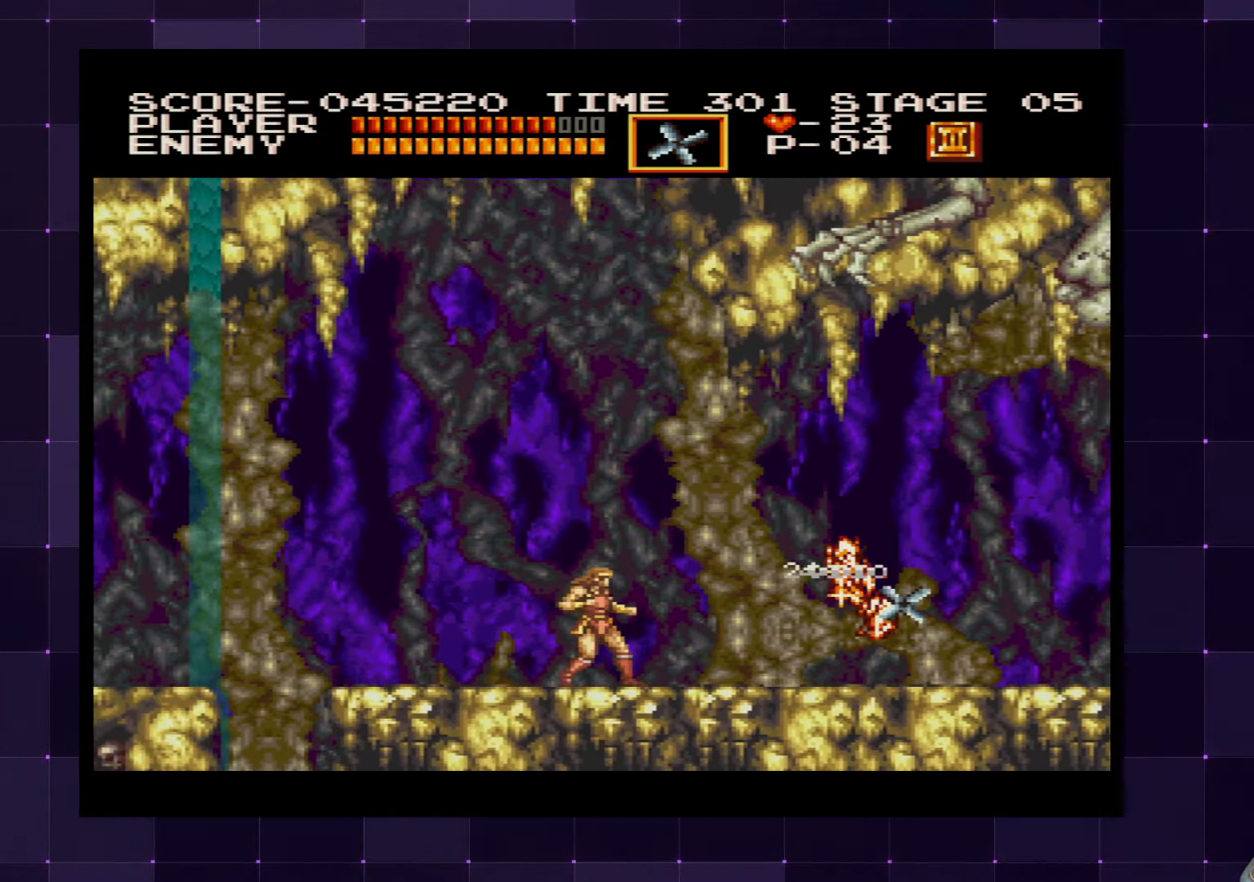
{"buttons": ["DPAD_RIGHT"], "left_stick": "center", "right_stick": "center", "events": [[33, "SQUARE", "up"], [250, "DPAD_RIGHT", "down"]]}
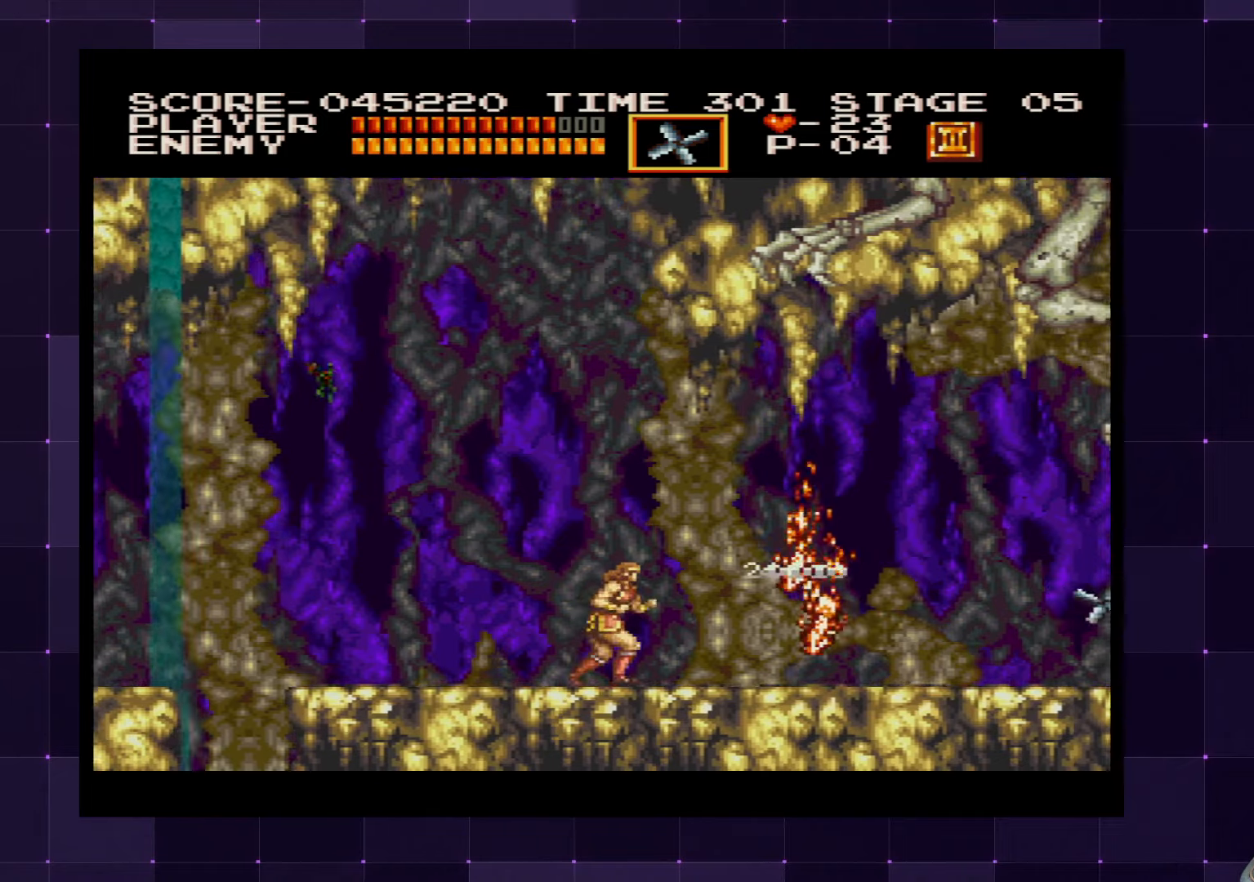
{"buttons": ["DPAD_RIGHT"], "left_stick": "center", "right_stick": "center", "events": []}
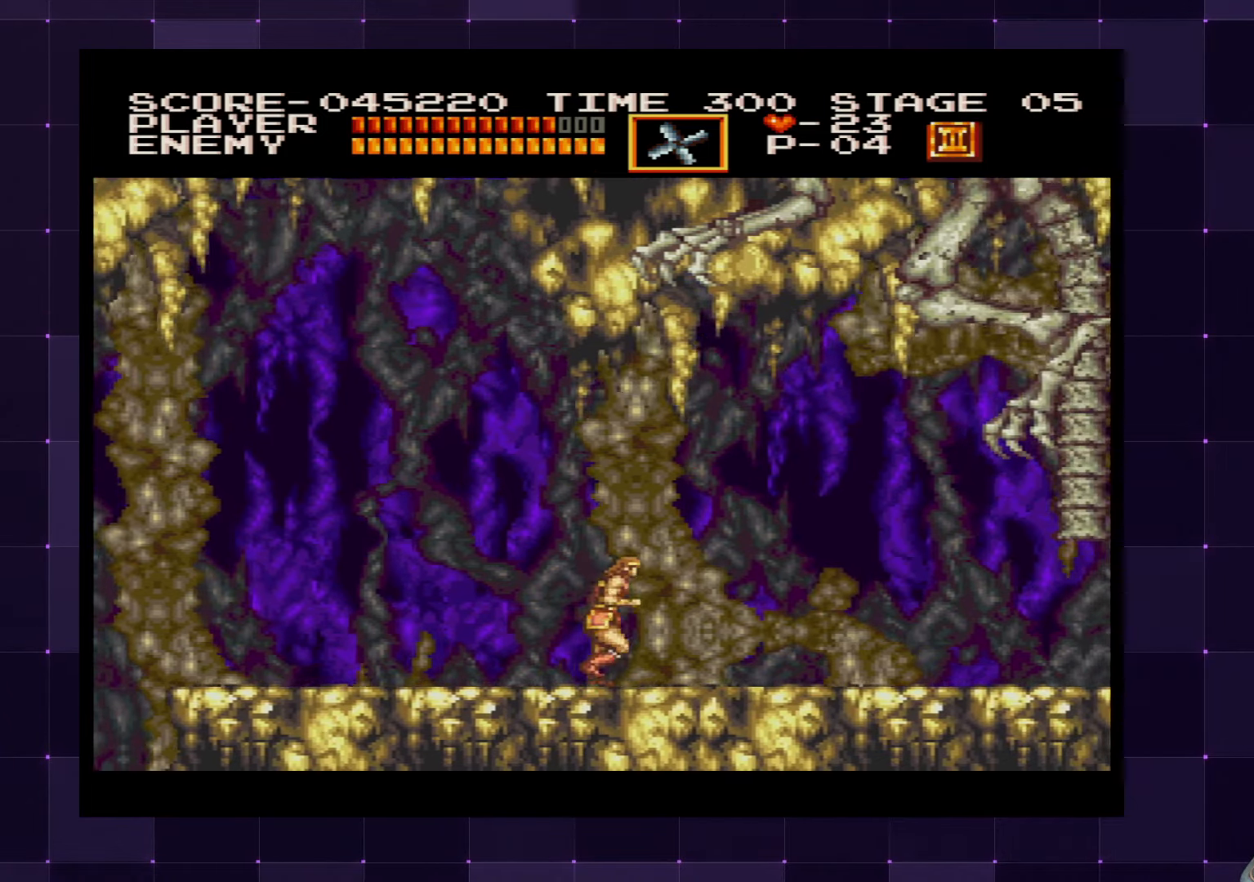
{"buttons": ["DPAD_RIGHT"], "left_stick": "center", "right_stick": "center", "events": []}
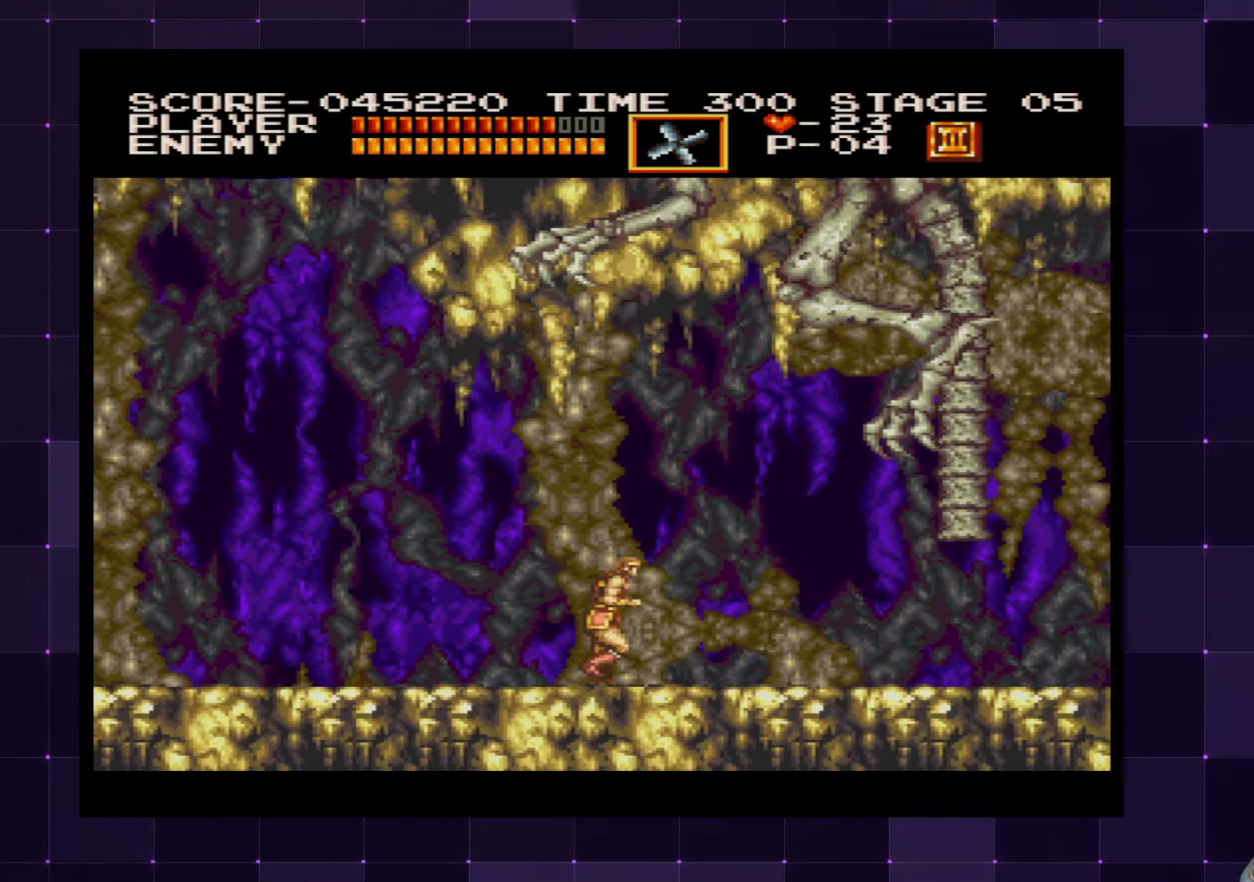
{"buttons": ["DPAD_RIGHT"], "left_stick": "center", "right_stick": "center", "events": []}
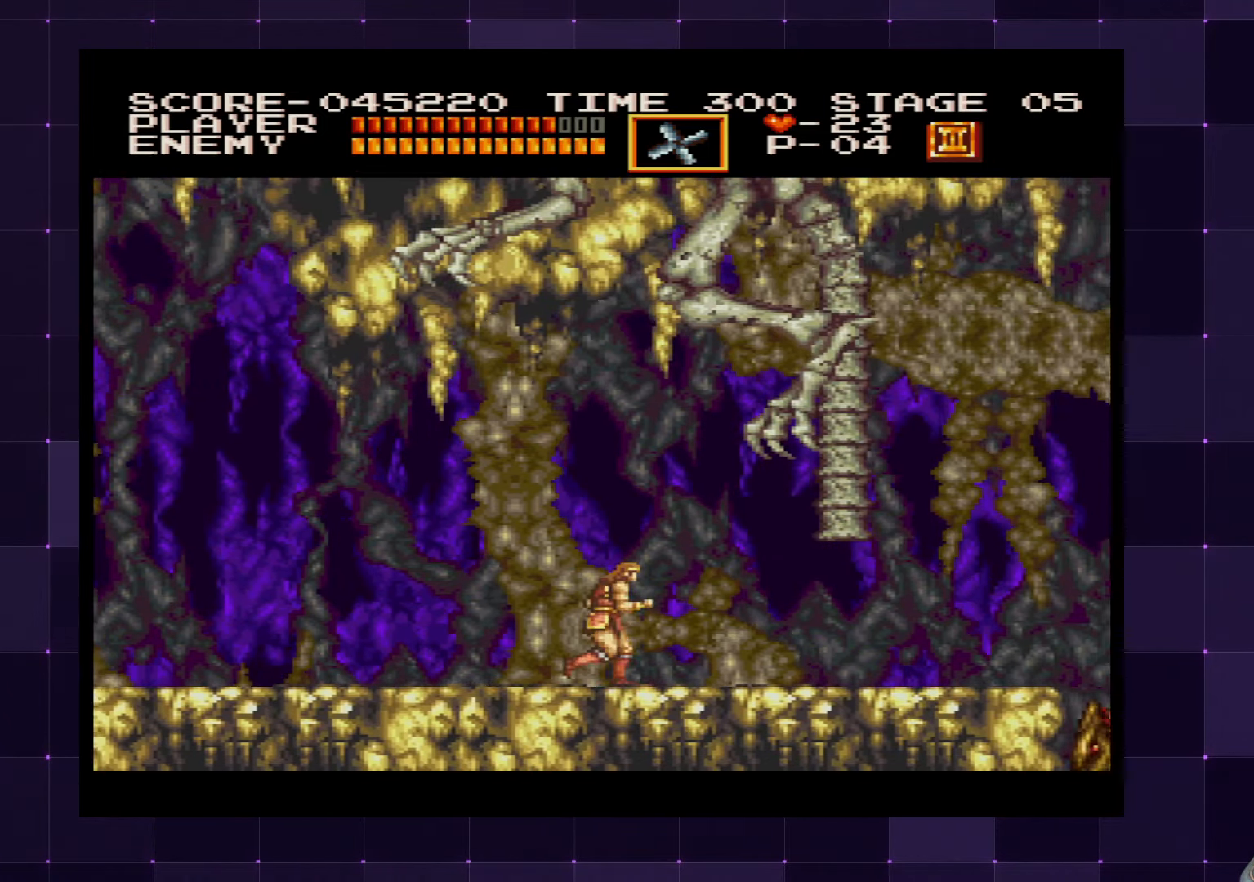
{"buttons": ["DPAD_RIGHT"], "left_stick": "center", "right_stick": "center", "events": []}
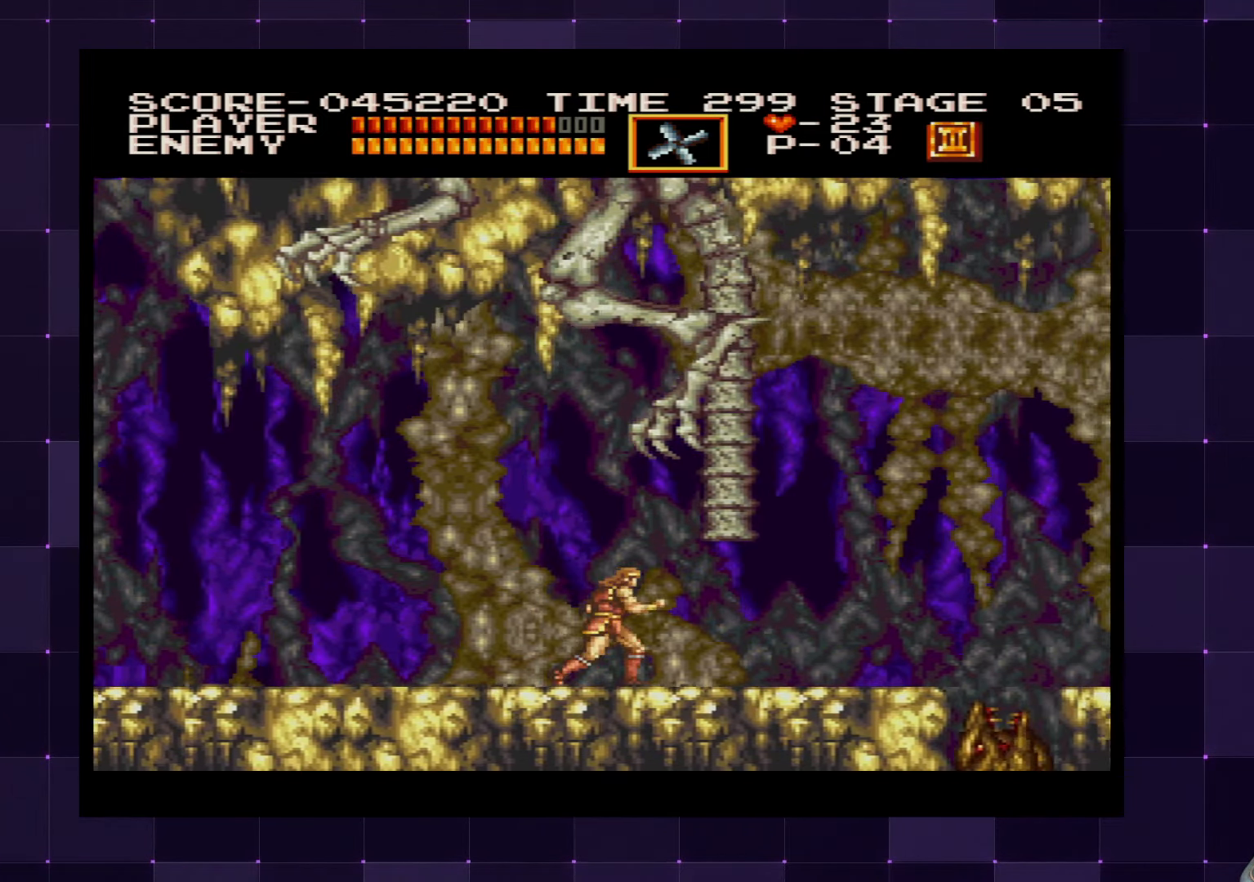
{"buttons": ["SQUARE", "DPAD_RIGHT"], "left_stick": "center", "right_stick": "center", "events": [[233, "DPAD_UP", "down"], [250, "DPAD_RIGHT", "up"], [283, "SQUARE", "down"], [383, "DPAD_UP", "up"], [383, "SQUARE", "up"], [450, "SQUARE", "down"], [500, "DPAD_RIGHT", "down"]]}
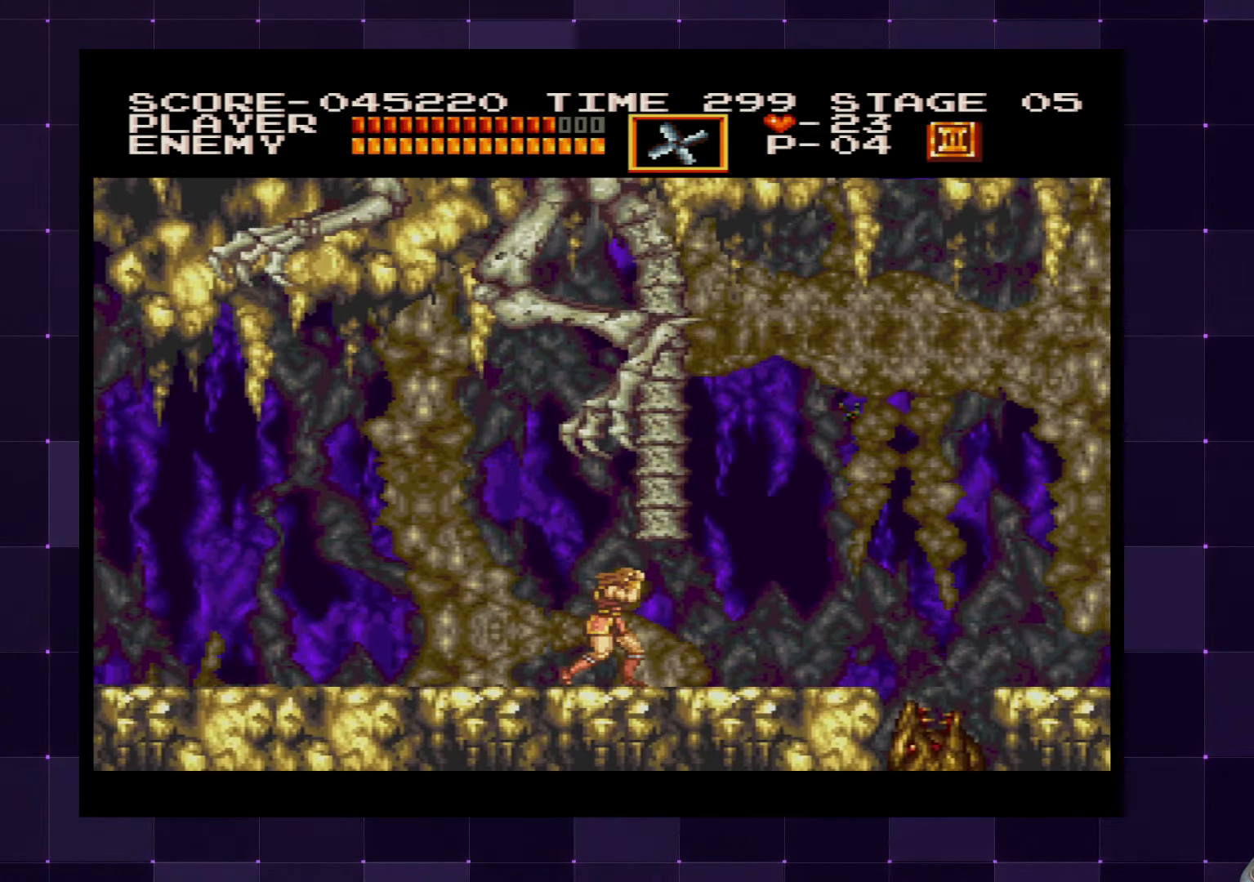
{"buttons": [], "left_stick": "center", "right_stick": "center", "events": [[17, "SQUARE", "up"], [217, "DPAD_RIGHT", "up"], [233, "SQUARE", "down"], [317, "SQUARE", "up"], [417, "SQUARE", "down"], [433, "DPAD_RIGHT", "down"], [500, "DPAD_RIGHT", "up"], [500, "SQUARE", "up"]]}
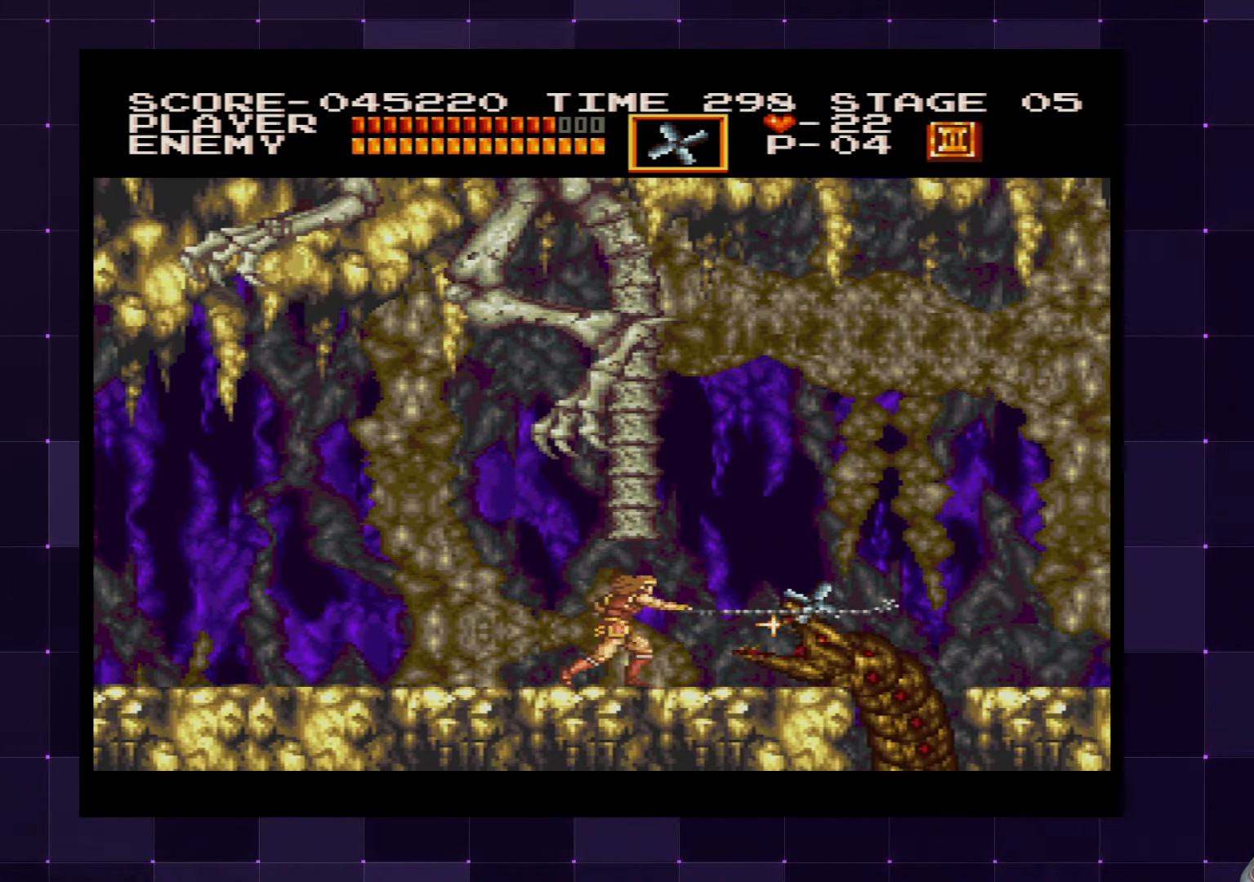
{"buttons": ["SQUARE"], "left_stick": "center", "right_stick": "center", "events": [[50, "SQUARE", "down"], [117, "SQUARE", "up"], [183, "SQUARE", "down"], [267, "SQUARE", "up"], [333, "SQUARE", "down"], [417, "SQUARE", "up"], [467, "SQUARE", "down"]]}
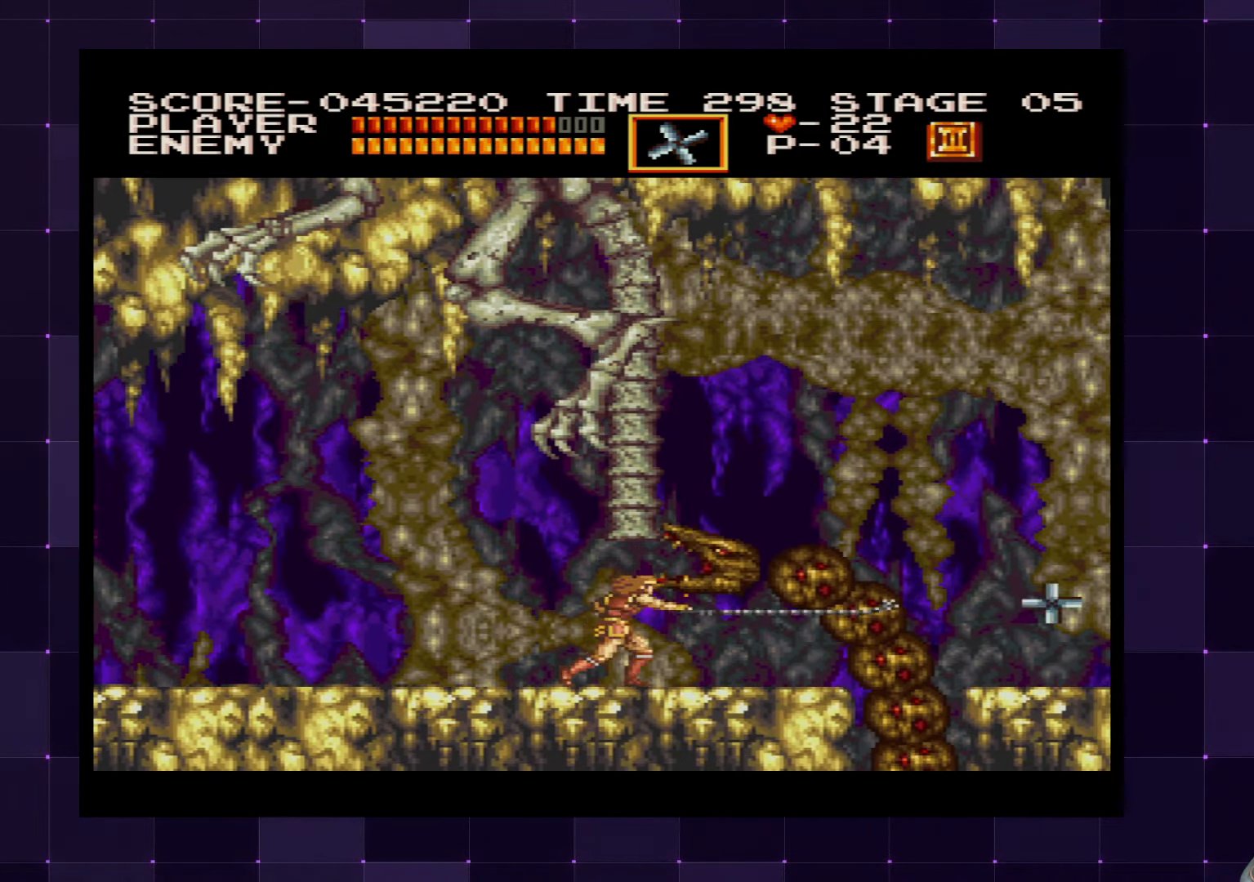
{"buttons": ["SQUARE"], "left_stick": "center", "right_stick": "center", "events": [[33, "SQUARE", "up"], [83, "SQUARE", "down"], [167, "SQUARE", "up"], [233, "SQUARE", "down"], [333, "SQUARE", "up"], [350, "SQUARE", "down"], [450, "SQUARE", "up"], [500, "SQUARE", "down"]]}
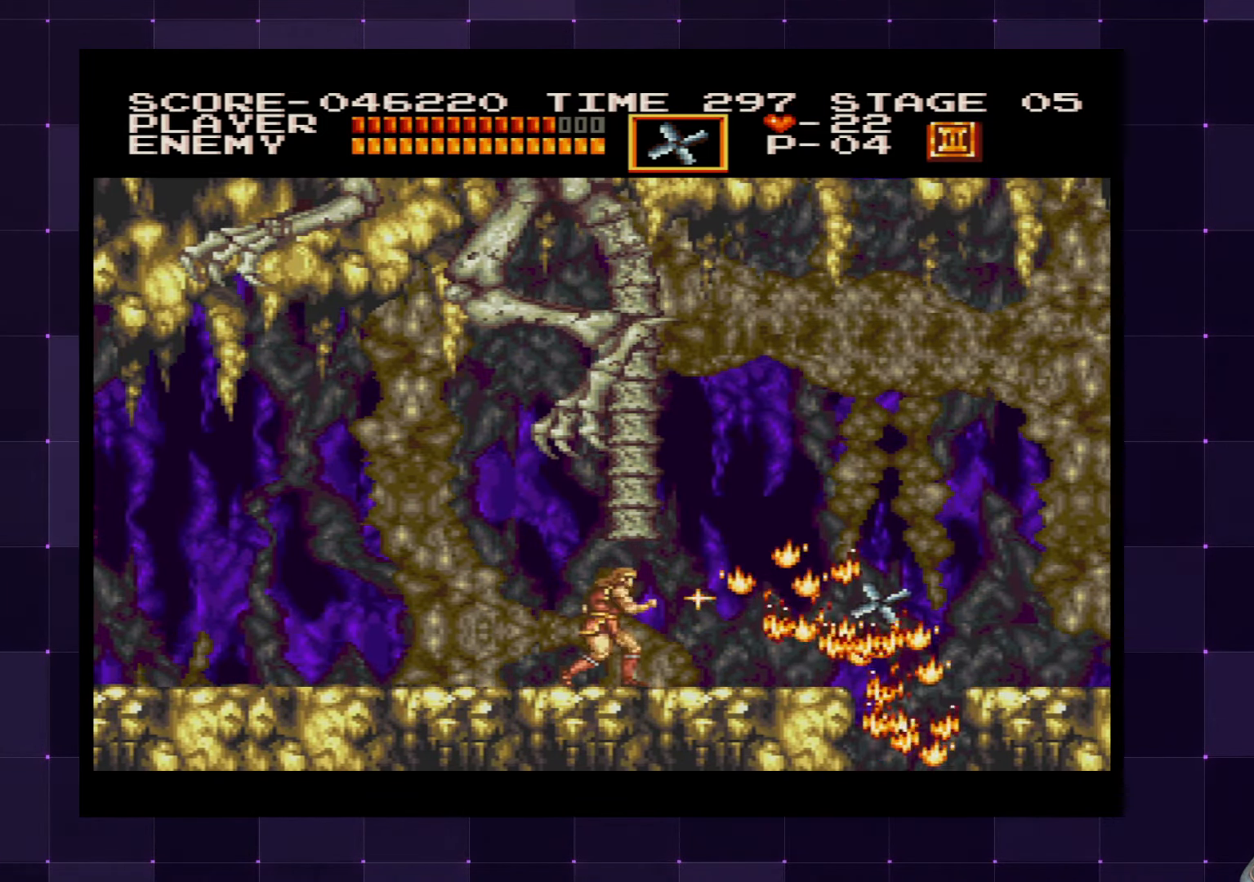
{"buttons": ["DPAD_RIGHT"], "left_stick": "center", "right_stick": "center", "events": [[100, "SQUARE", "up"], [200, "DPAD_RIGHT", "down"]]}
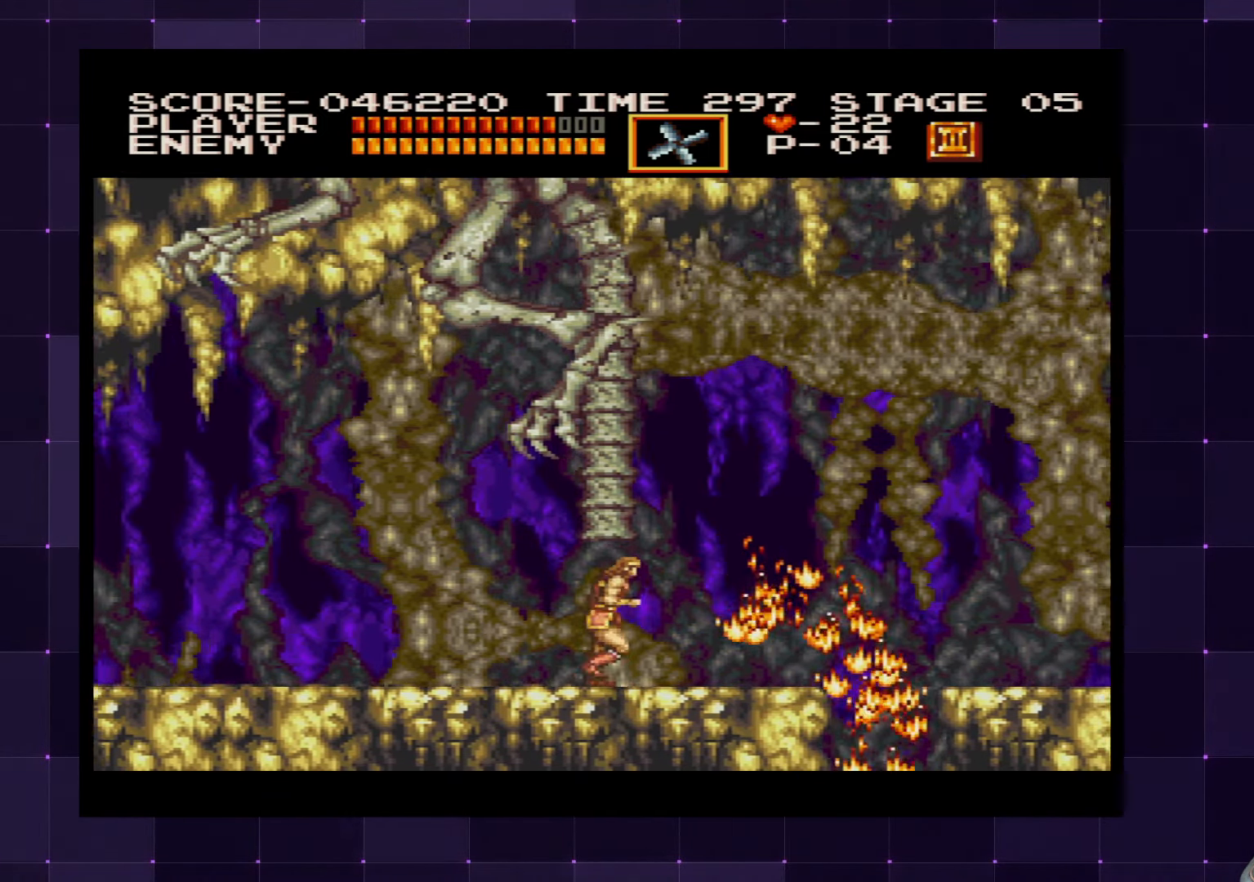
{"buttons": ["DPAD_RIGHT"], "left_stick": "center", "right_stick": "center", "events": []}
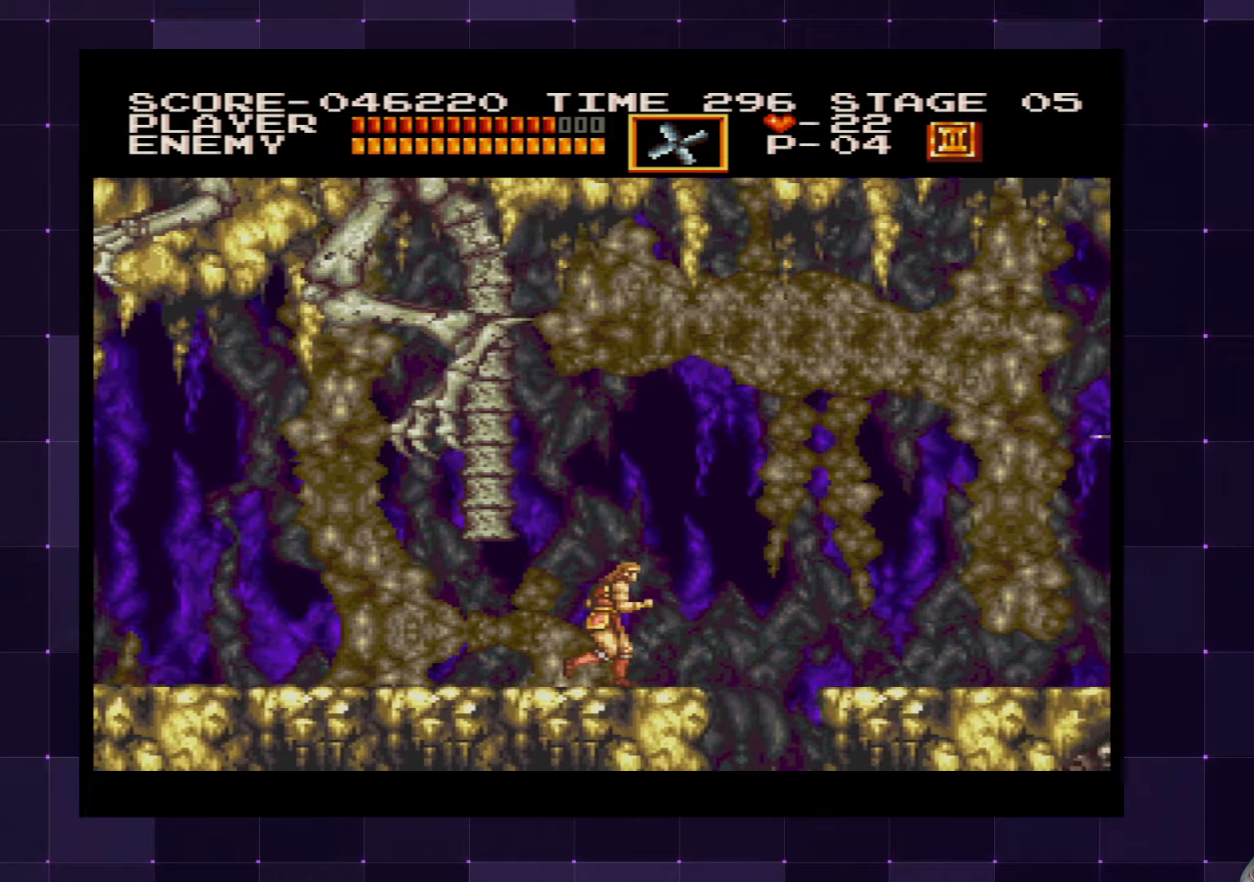
{"buttons": ["CROSS", "SQUARE", "DPAD_RIGHT"], "left_stick": "center", "right_stick": "center", "events": [[384, "CROSS", "down"], [450, "SQUARE", "down"]]}
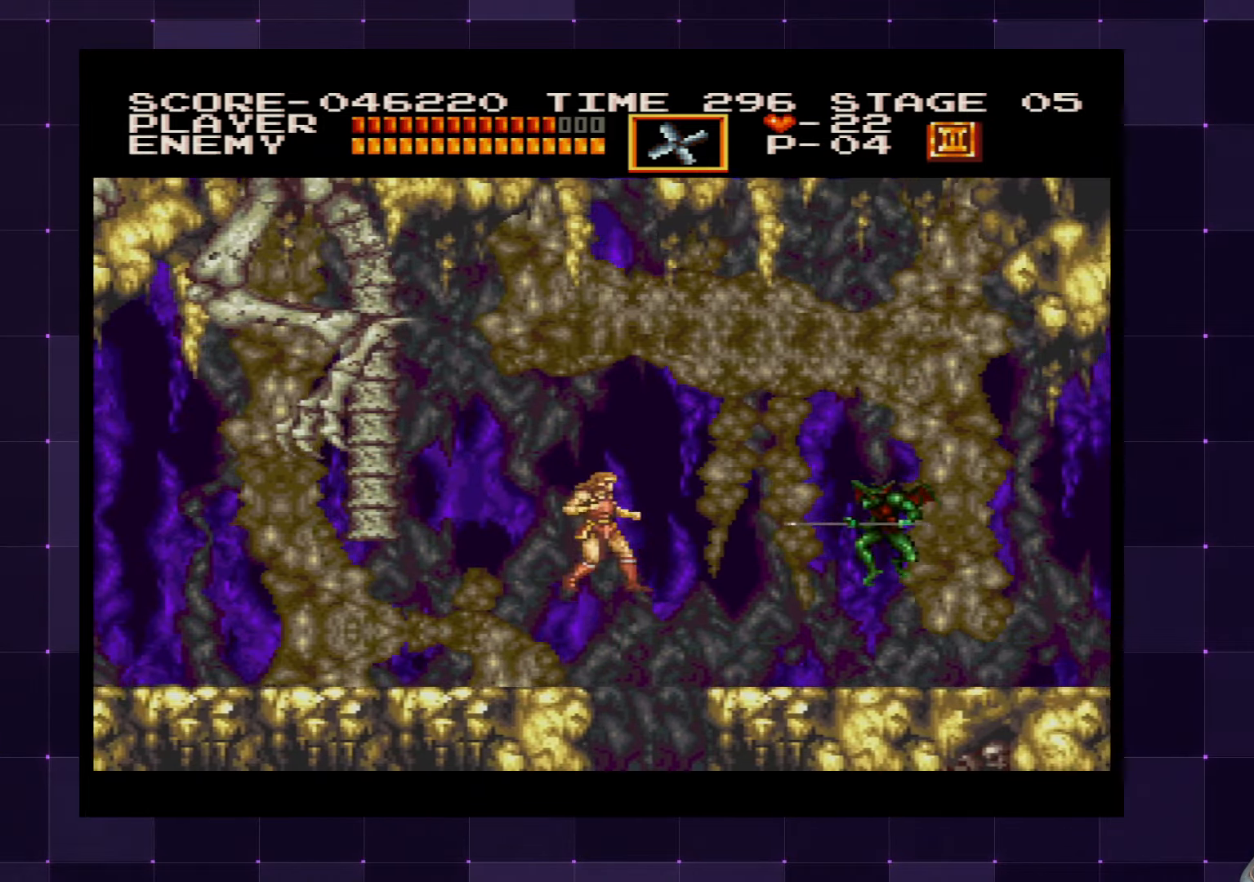
{"buttons": ["DPAD_RIGHT"], "left_stick": "center", "right_stick": "center", "events": [[34, "CROSS", "up"], [67, "SQUARE", "up"], [250, "SQUARE", "down"], [334, "SQUARE", "up"]]}
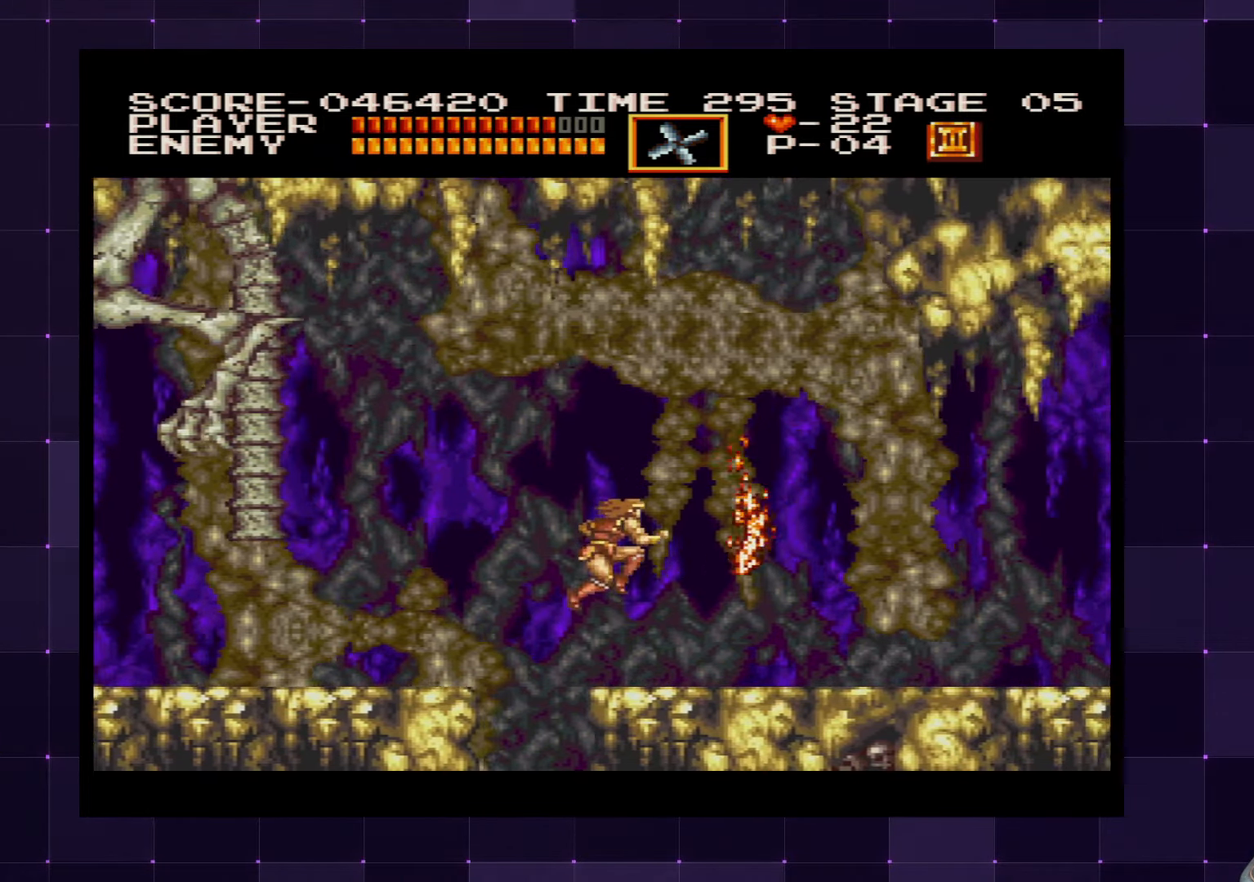
{"buttons": ["DPAD_RIGHT"], "left_stick": "center", "right_stick": "center", "events": []}
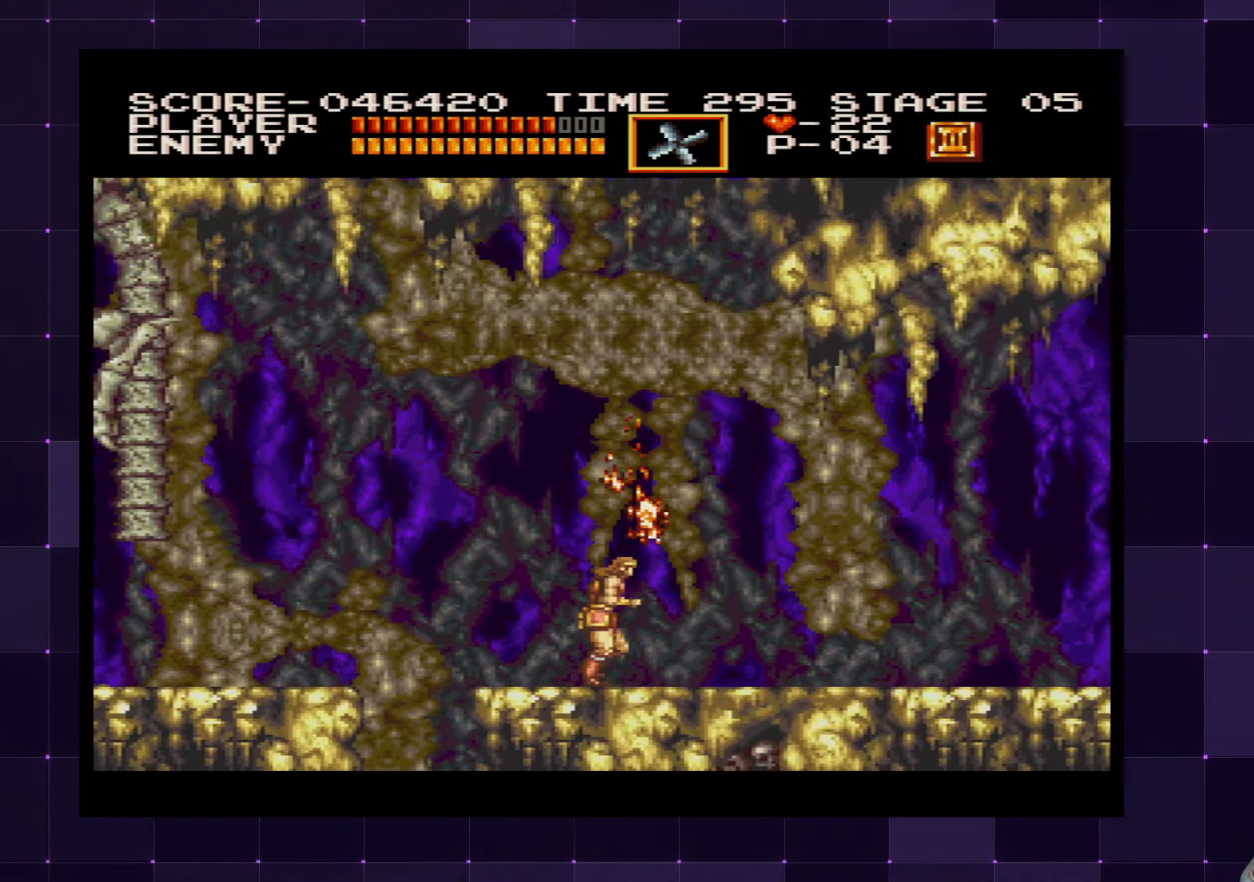
{"buttons": ["DPAD_RIGHT"], "left_stick": "center", "right_stick": "center", "events": []}
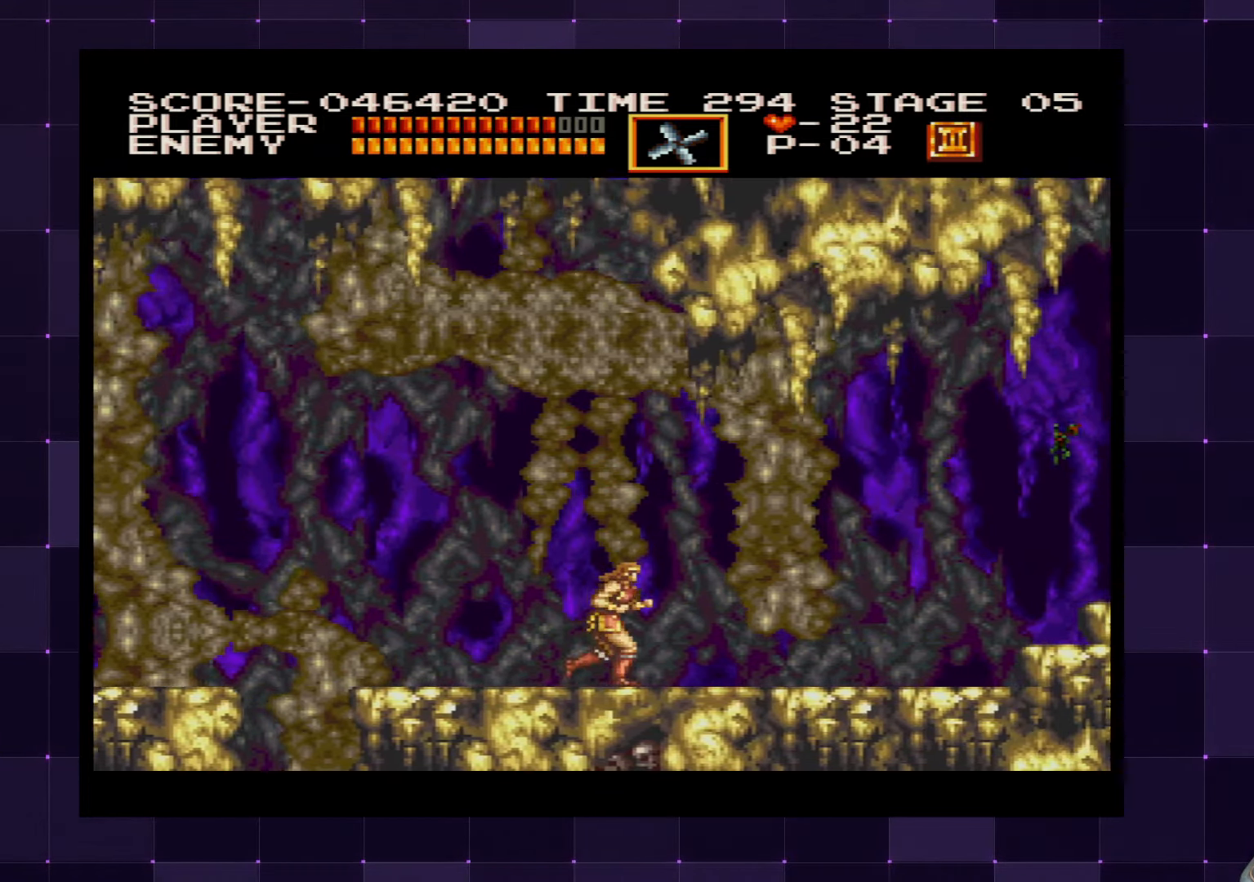
{"buttons": ["DPAD_RIGHT"], "left_stick": "center", "right_stick": "center", "events": []}
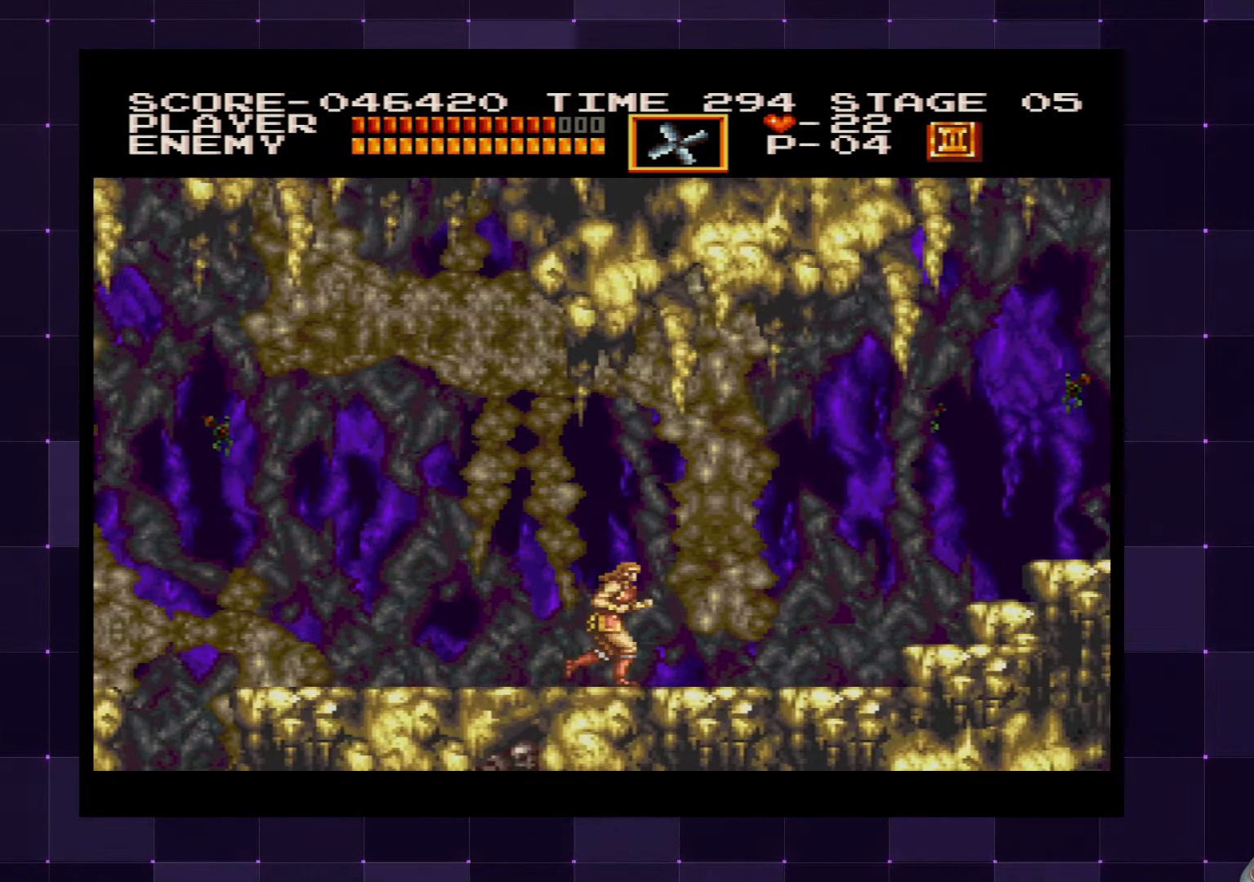
{"buttons": ["DPAD_RIGHT"], "left_stick": "center", "right_stick": "center", "events": []}
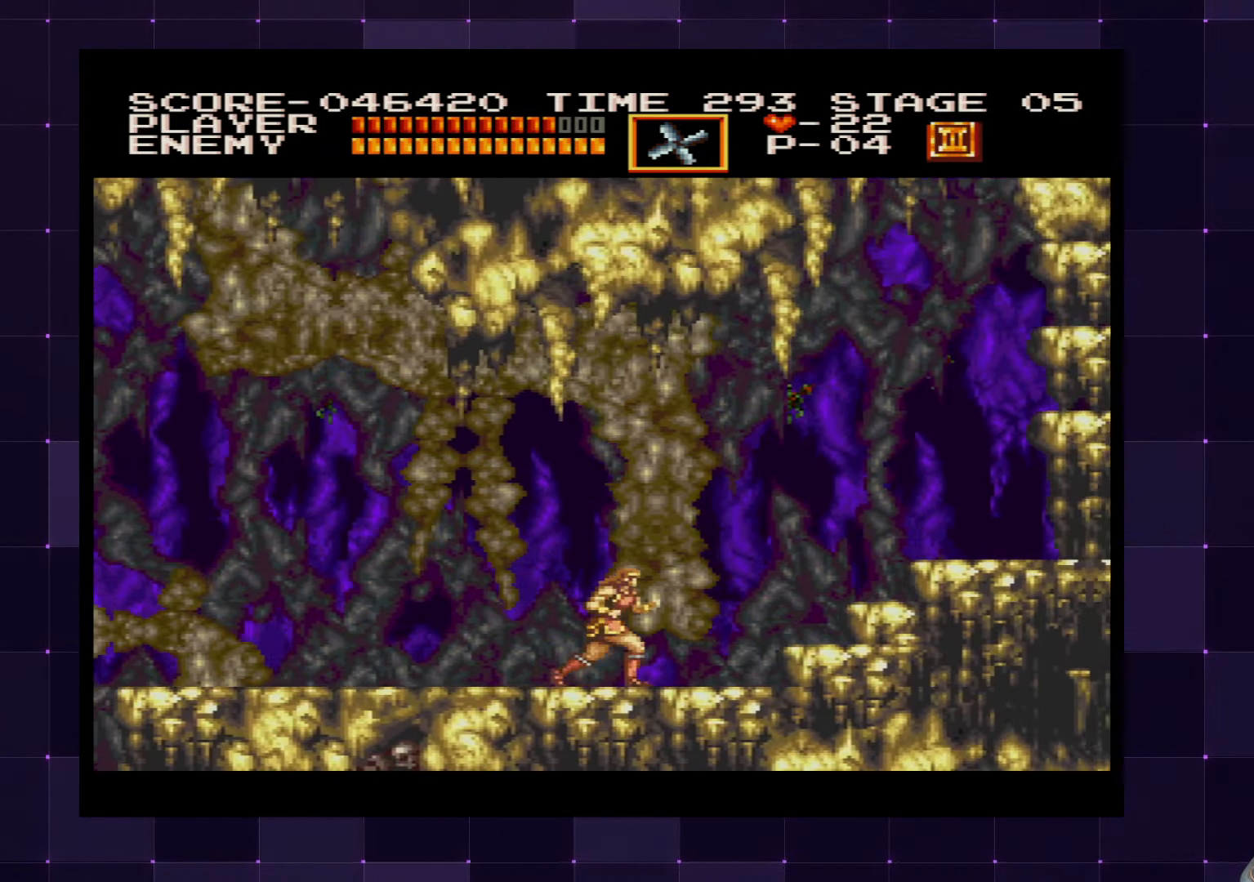
{"buttons": ["CROSS", "DPAD_RIGHT"], "left_stick": "center", "right_stick": "center", "events": [[400, "CROSS", "down"]]}
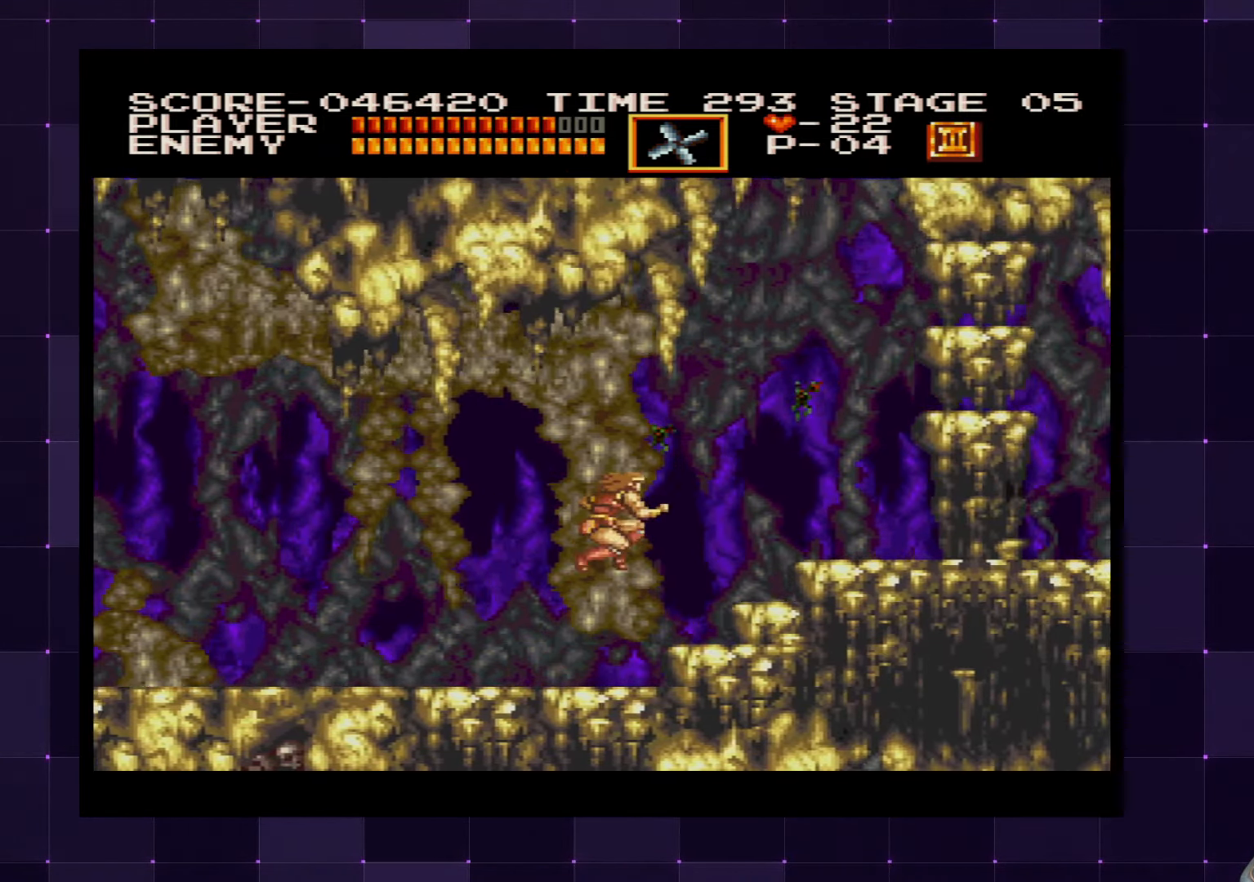
{"buttons": ["DPAD_RIGHT"], "left_stick": "center", "right_stick": "center", "events": [[34, "CROSS", "up"], [134, "SQUARE", "down"], [234, "SQUARE", "up"]]}
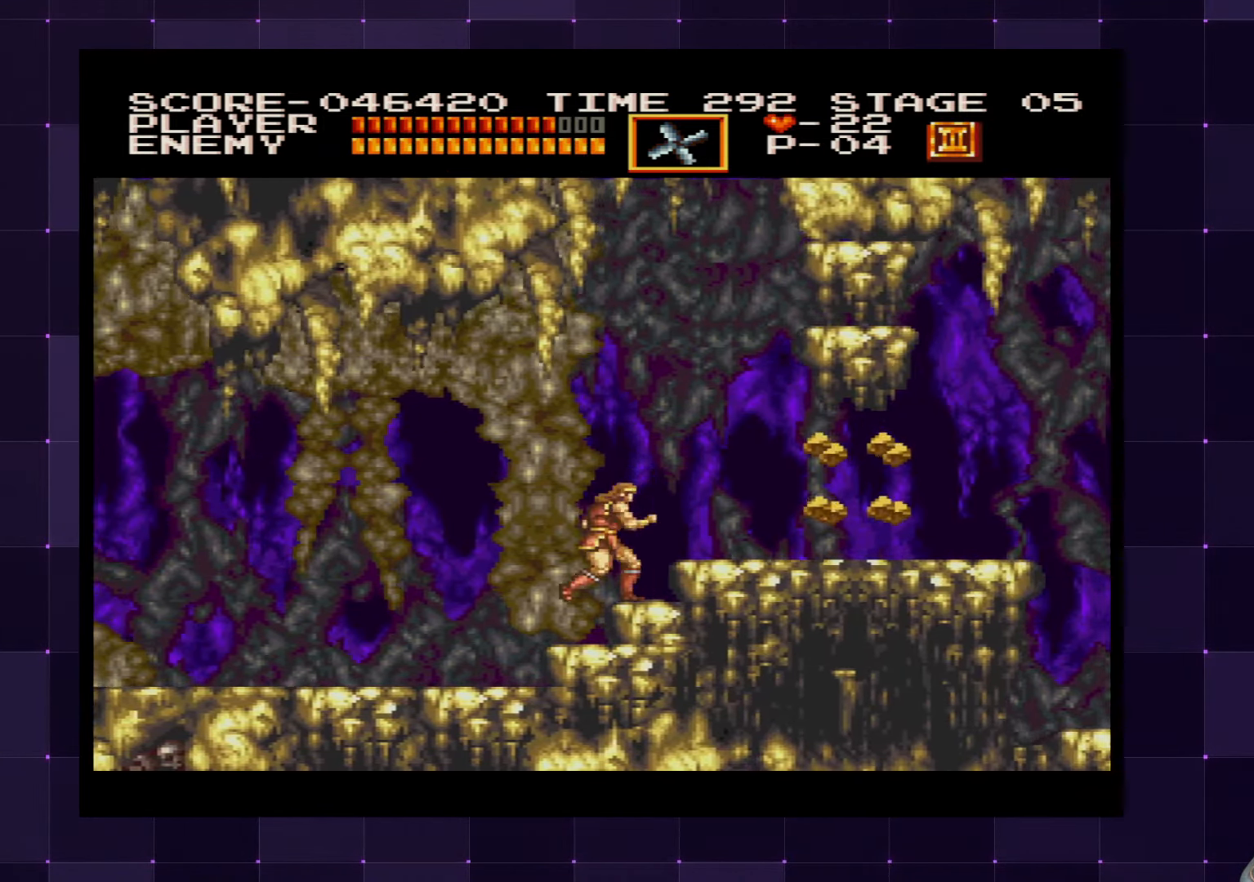
{"buttons": ["DPAD_RIGHT"], "left_stick": "center", "right_stick": "center", "events": [[84, "CROSS", "down"], [200, "CROSS", "up"]]}
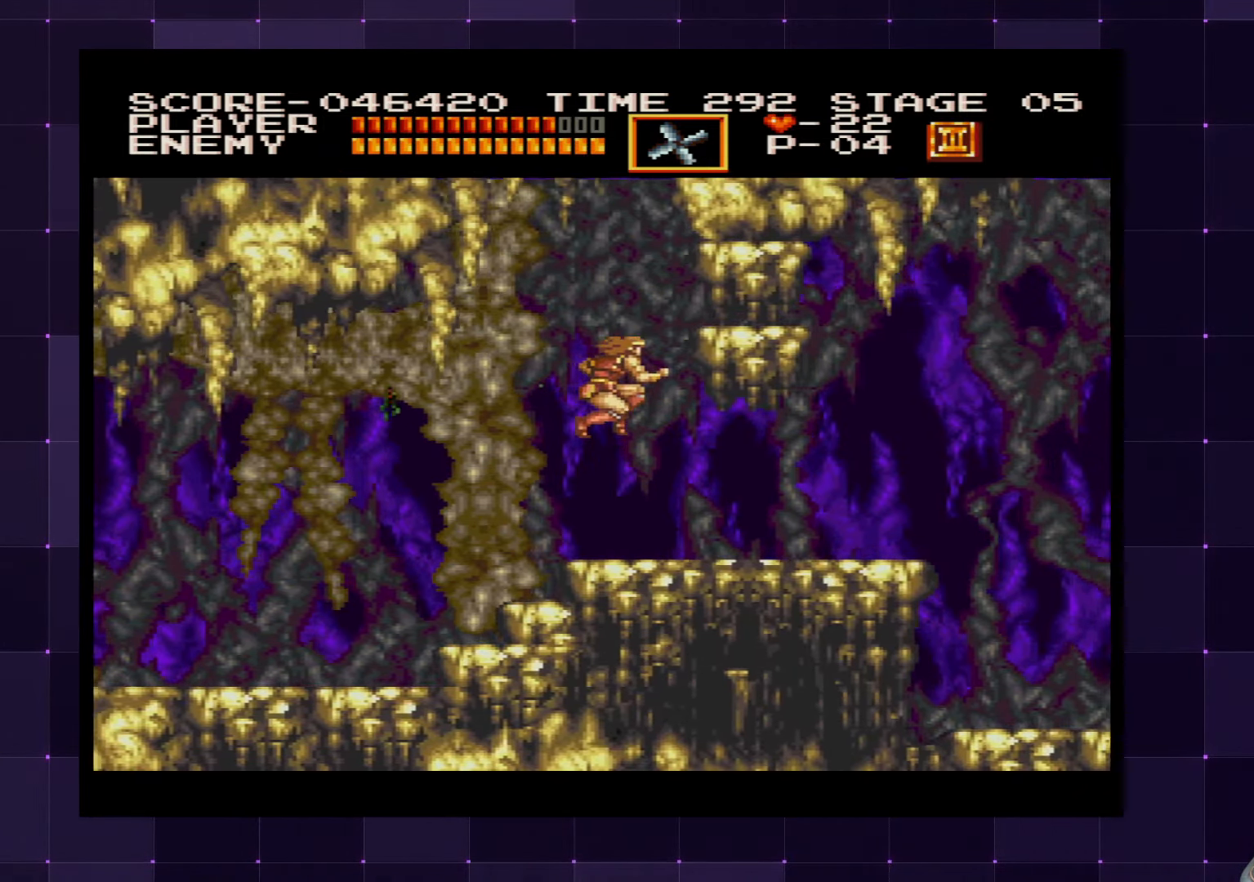
{"buttons": ["DPAD_RIGHT"], "left_stick": "center", "right_stick": "center", "events": []}
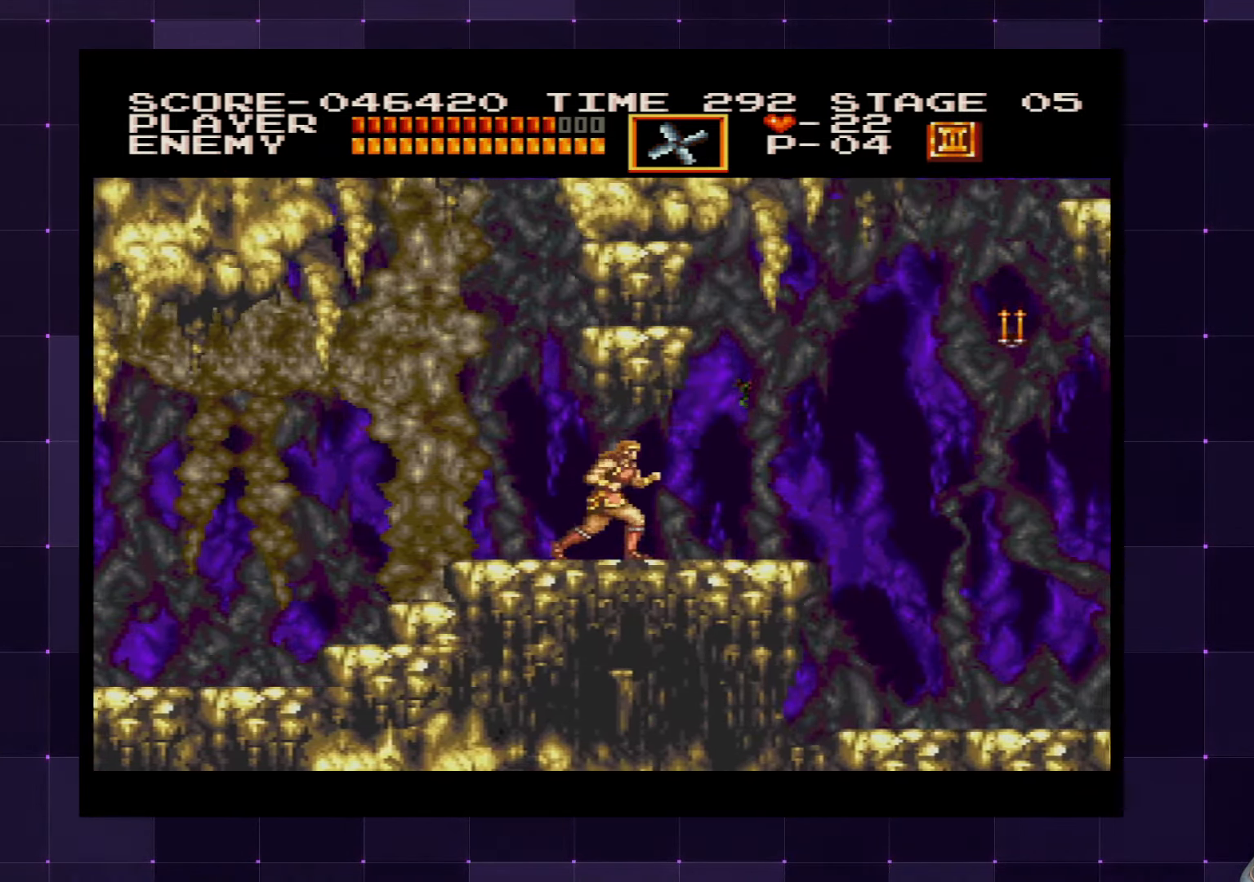
{"buttons": ["DPAD_RIGHT"], "left_stick": "center", "right_stick": "center", "events": []}